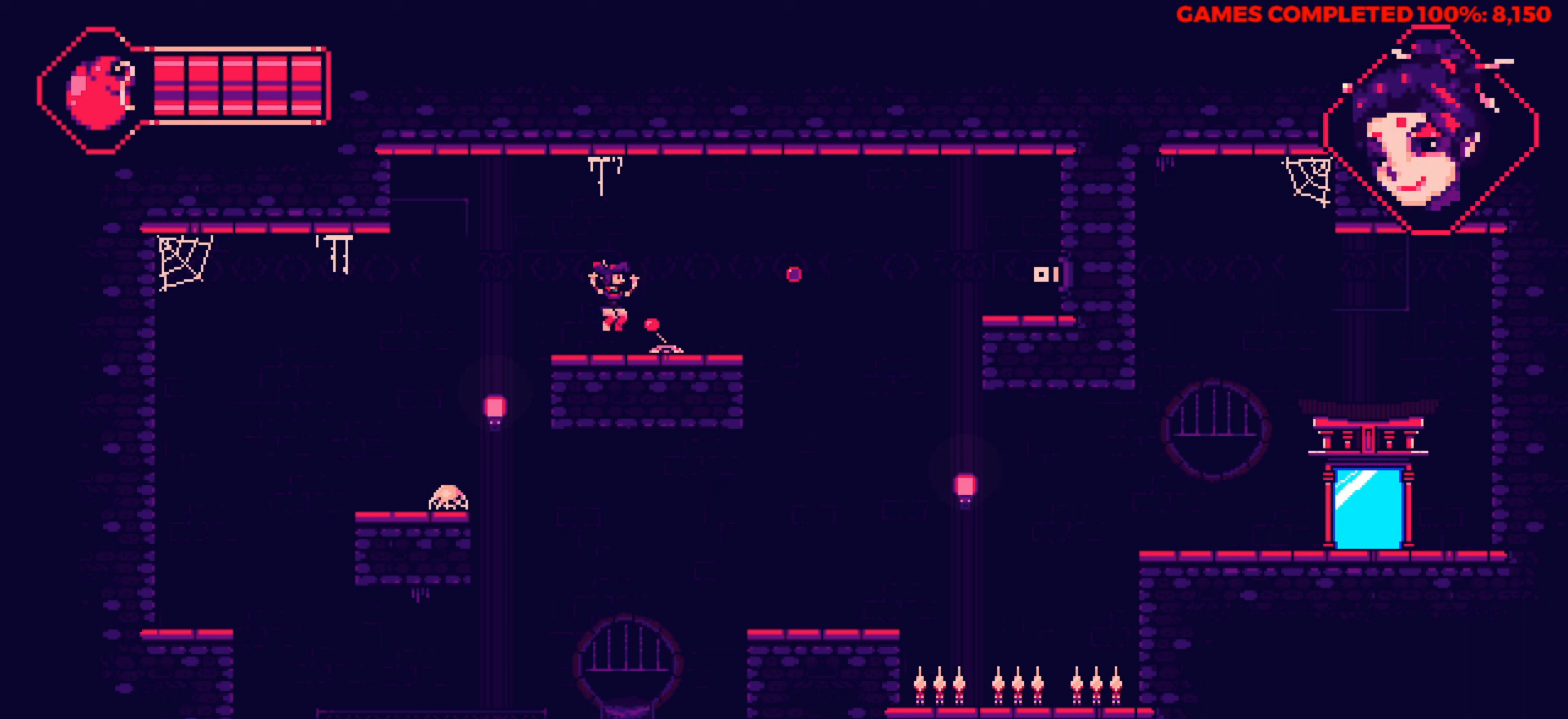
Gameplay with keyboard; each line is a JSON object with the keys held at the frame after it. "events" lists presses ("down") and releases ("up") of "a", "alt", "c", "ctrl", "d", "down", "f", "left", "right", "s", "shift", "space", "up", "v", "x" and "z" between this image and that frame as [ms after this image, input, new state], when the widget could be followed in between. No other keys are recorded. Mouse input is not recorded.
{"keys": ["left"], "events": [[84, "z", "down"], [217, "z", "up"], [300, "left", "down"]]}
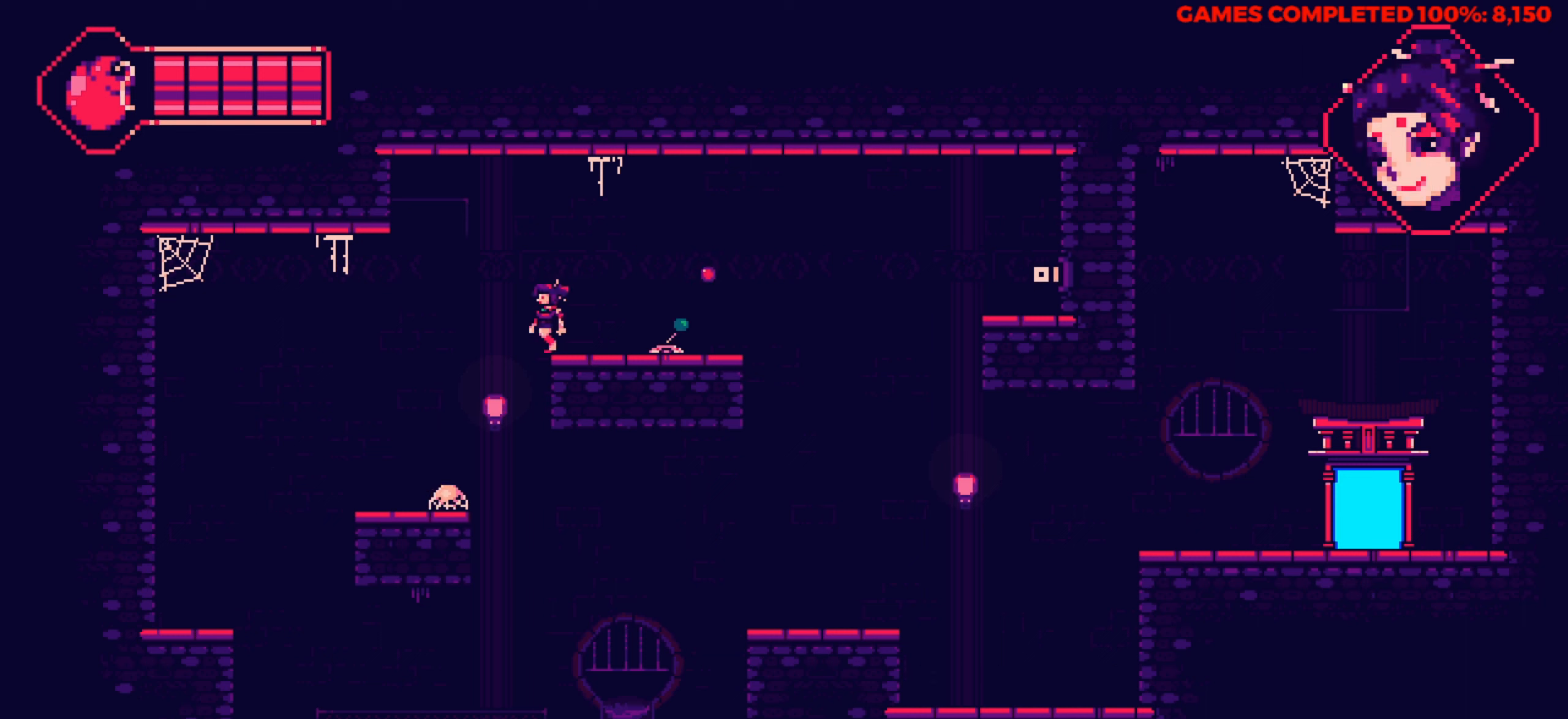
{"keys": [], "events": [[367, "left", "up"]]}
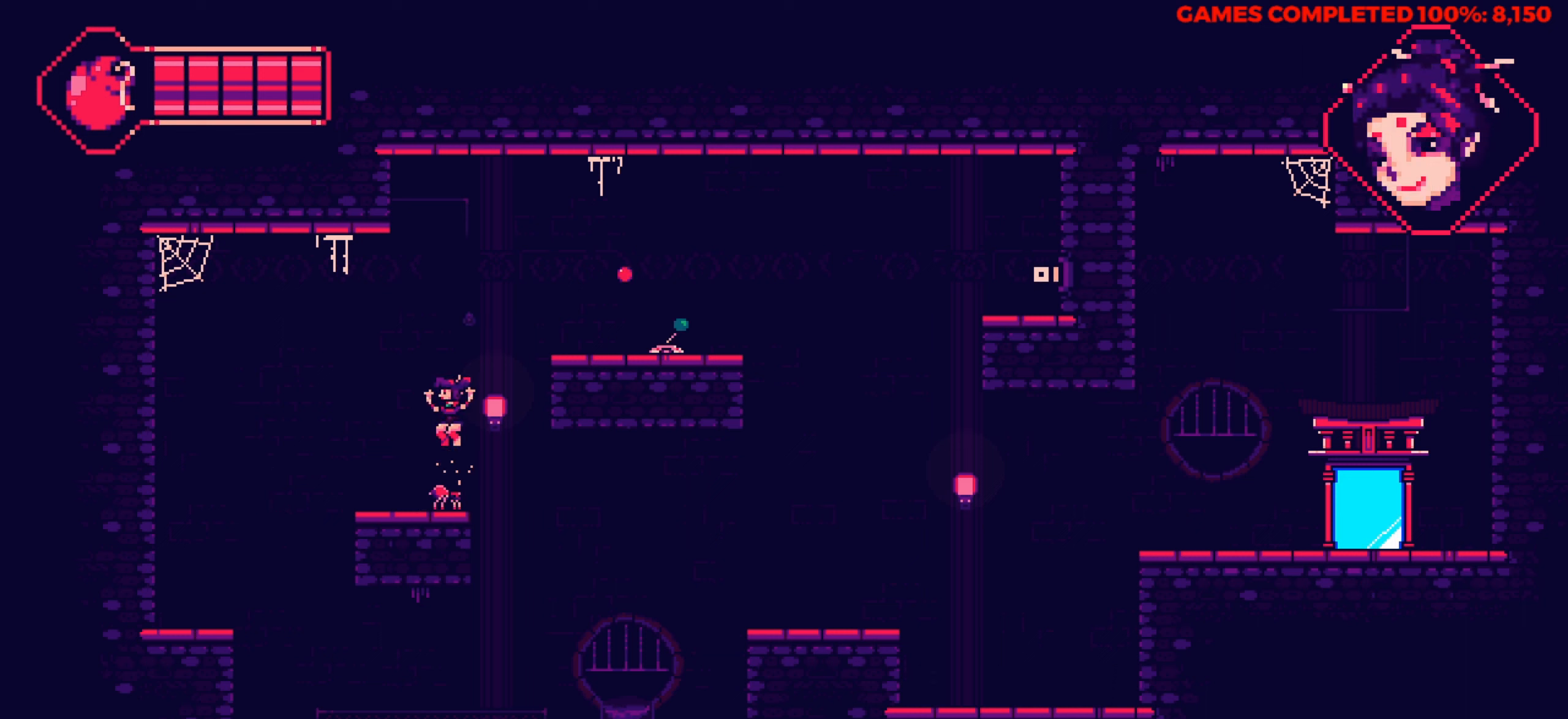
{"keys": ["left"], "events": [[484, "left", "down"]]}
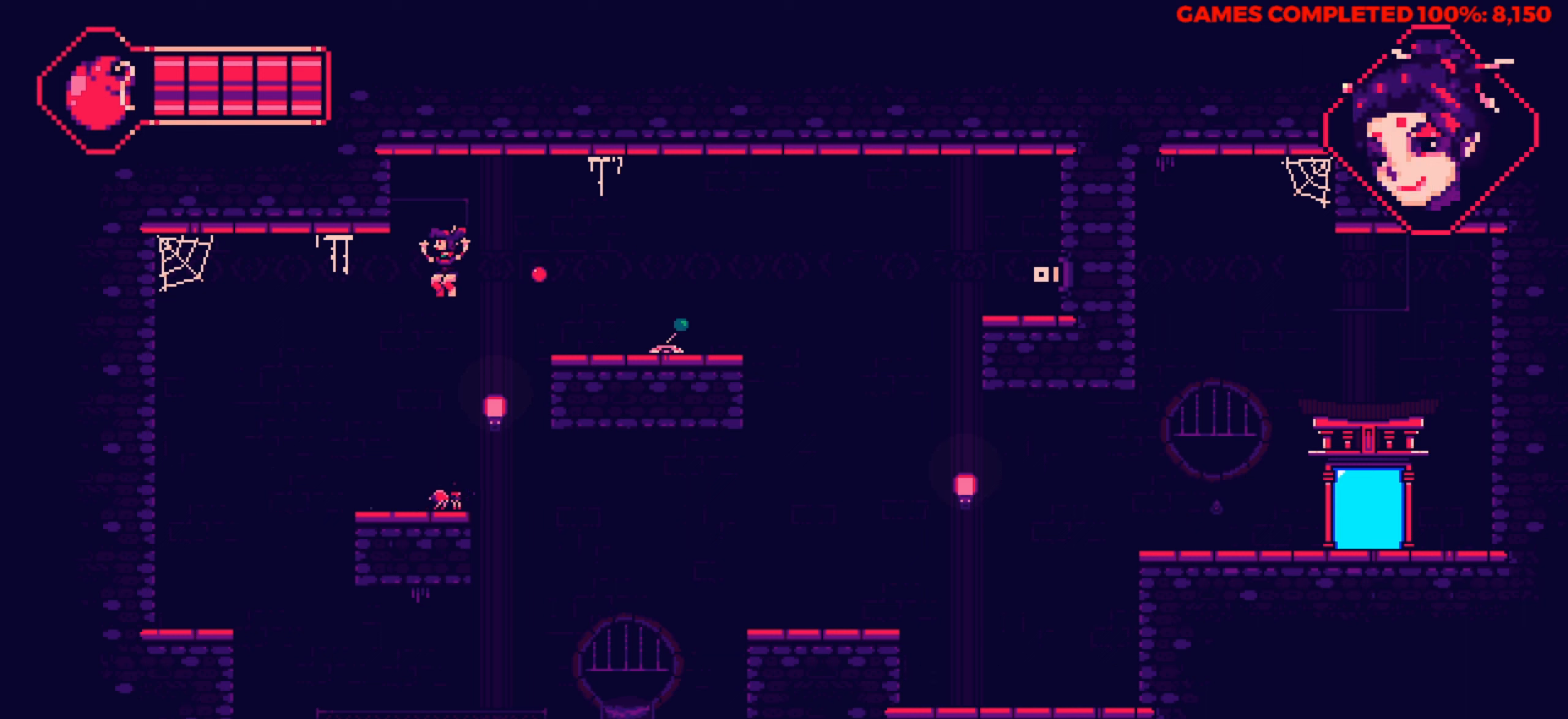
{"keys": ["right"], "events": [[167, "left", "up"], [450, "right", "down"]]}
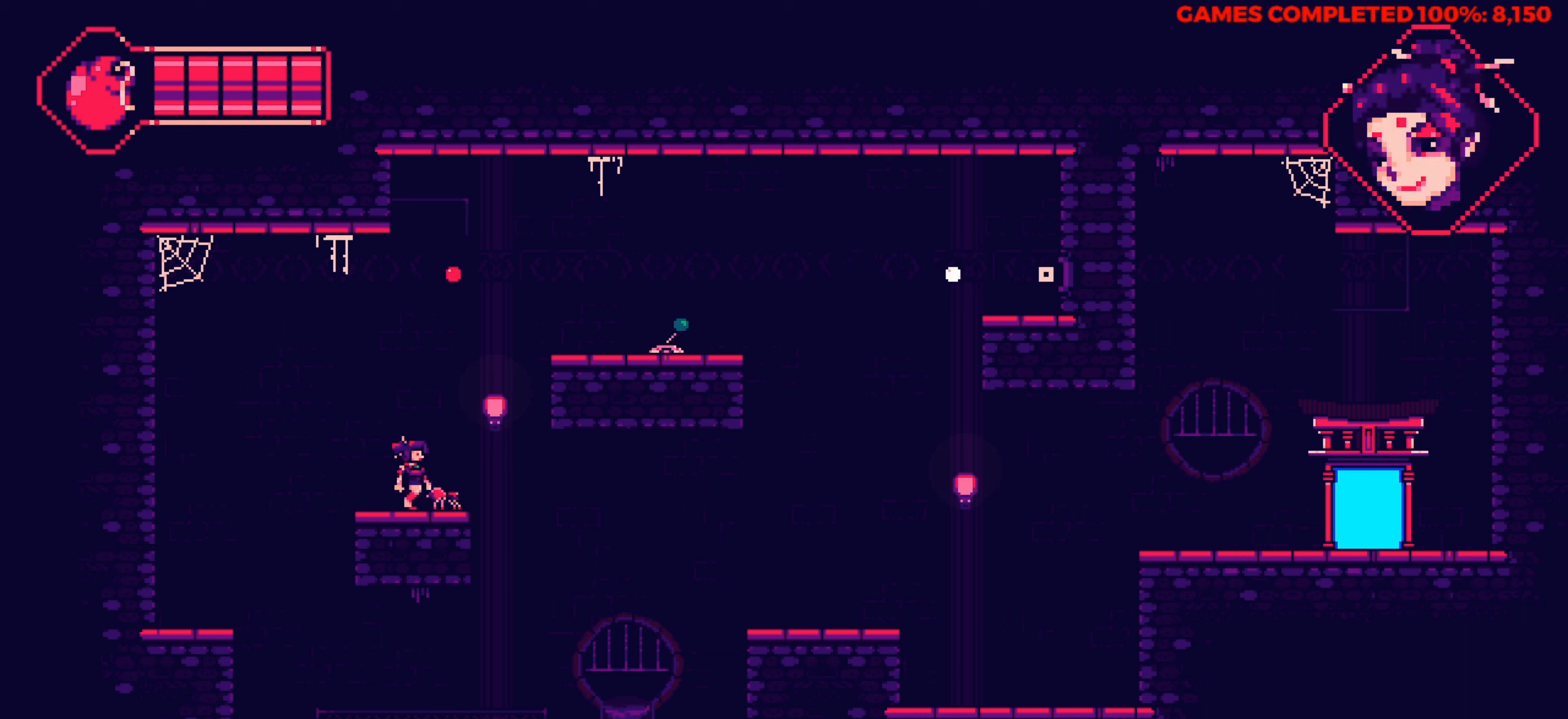
{"keys": ["right"], "events": []}
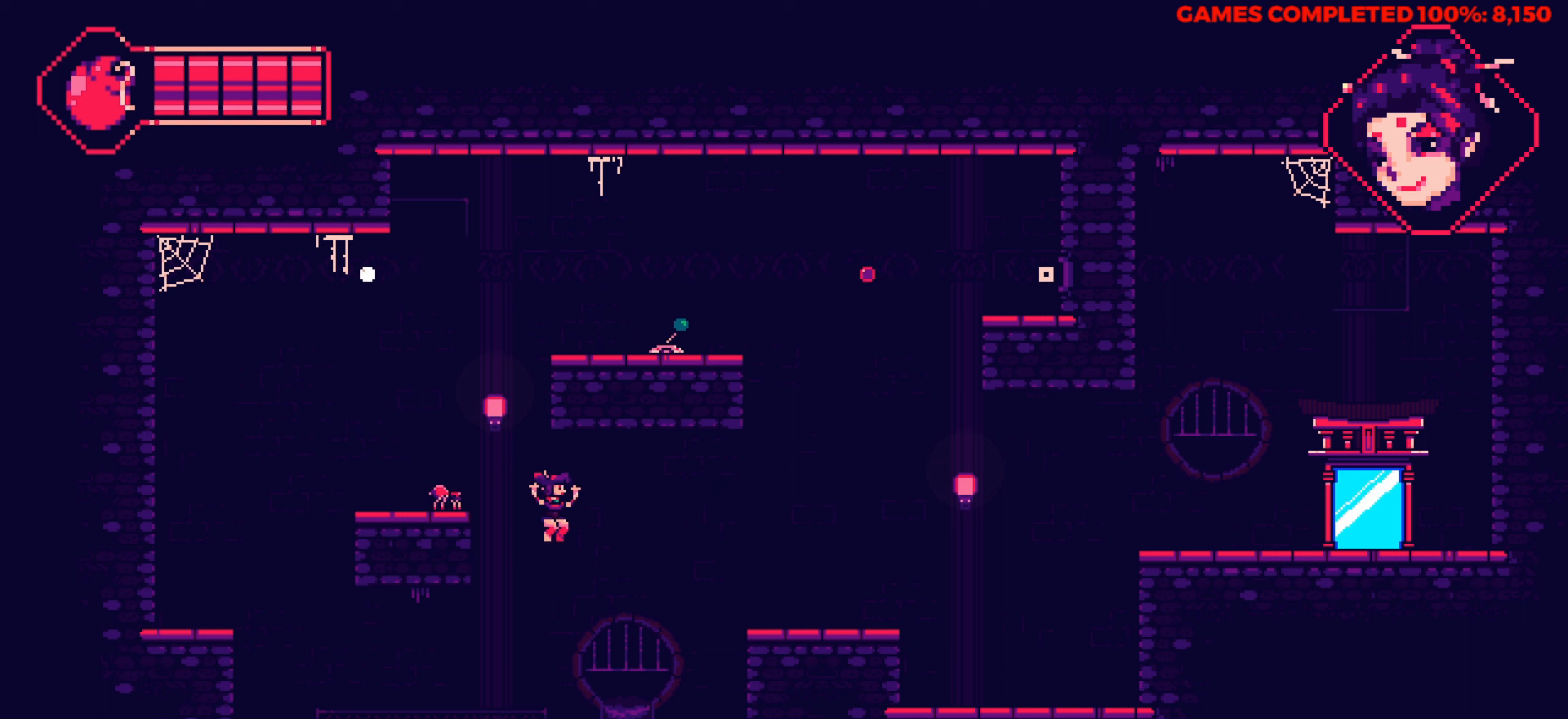
{"keys": ["right"], "events": [[300, "right", "up"], [333, "space", "down"], [433, "right", "down"], [483, "space", "up"]]}
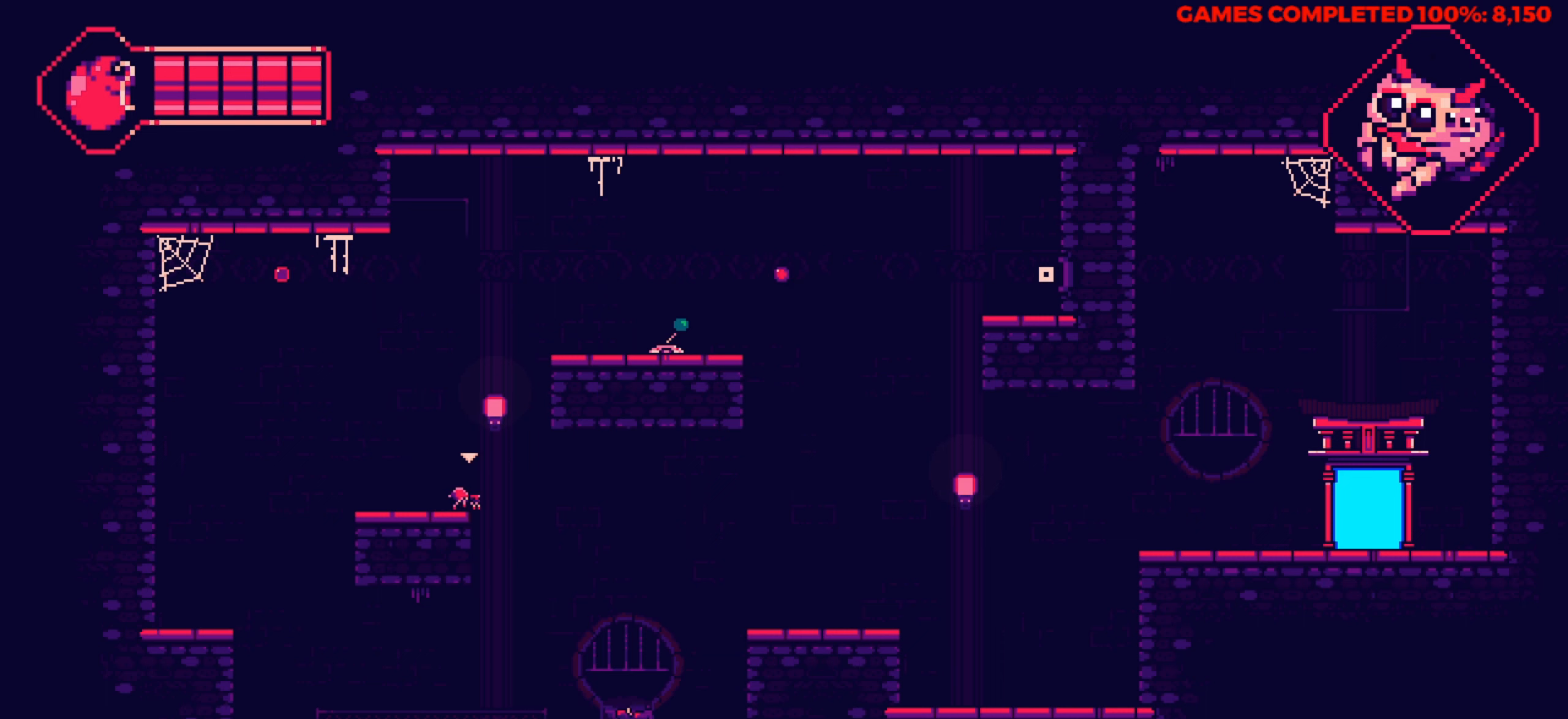
{"keys": ["right"], "events": []}
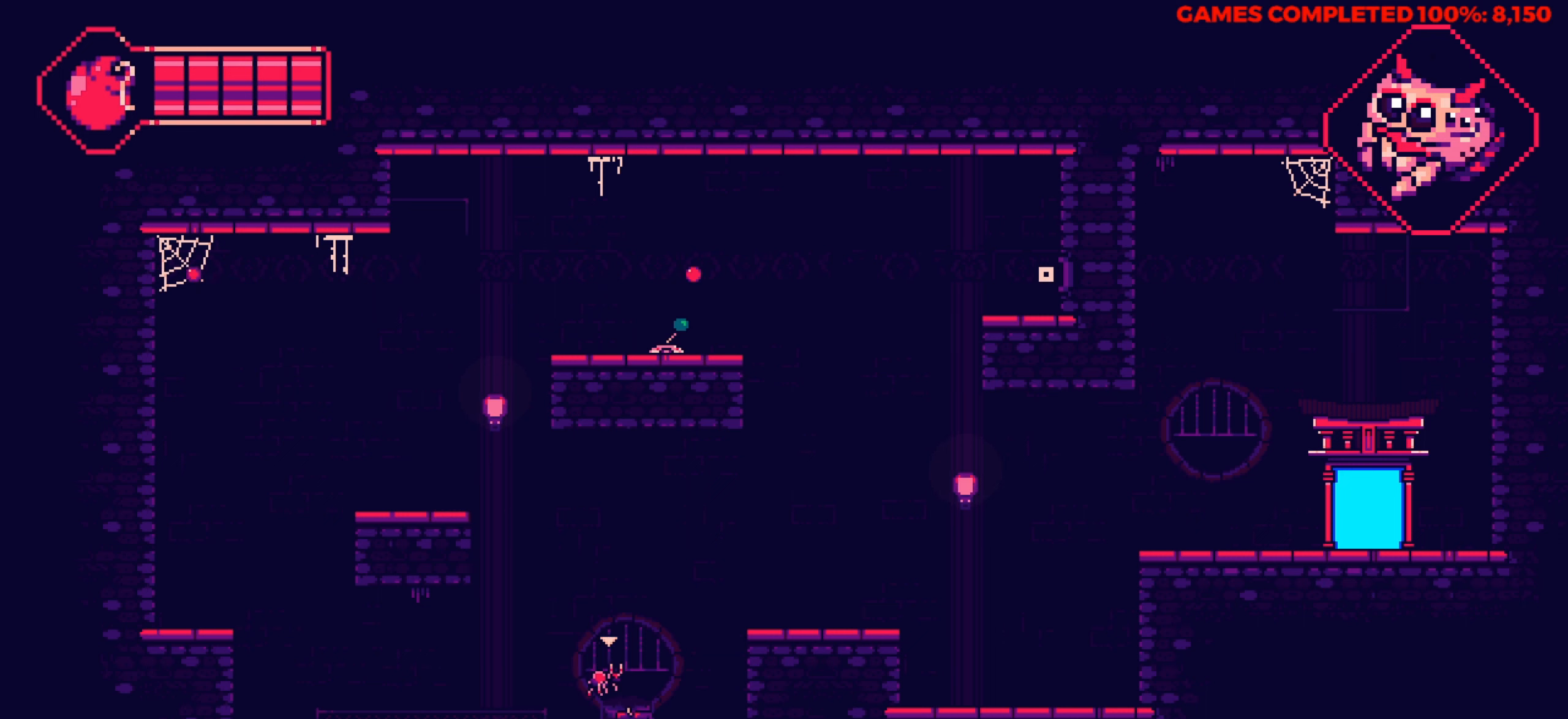
{"keys": [], "events": [[183, "right", "up"], [183, "x", "down"], [283, "x", "up"], [333, "up", "down"], [416, "up", "up"]]}
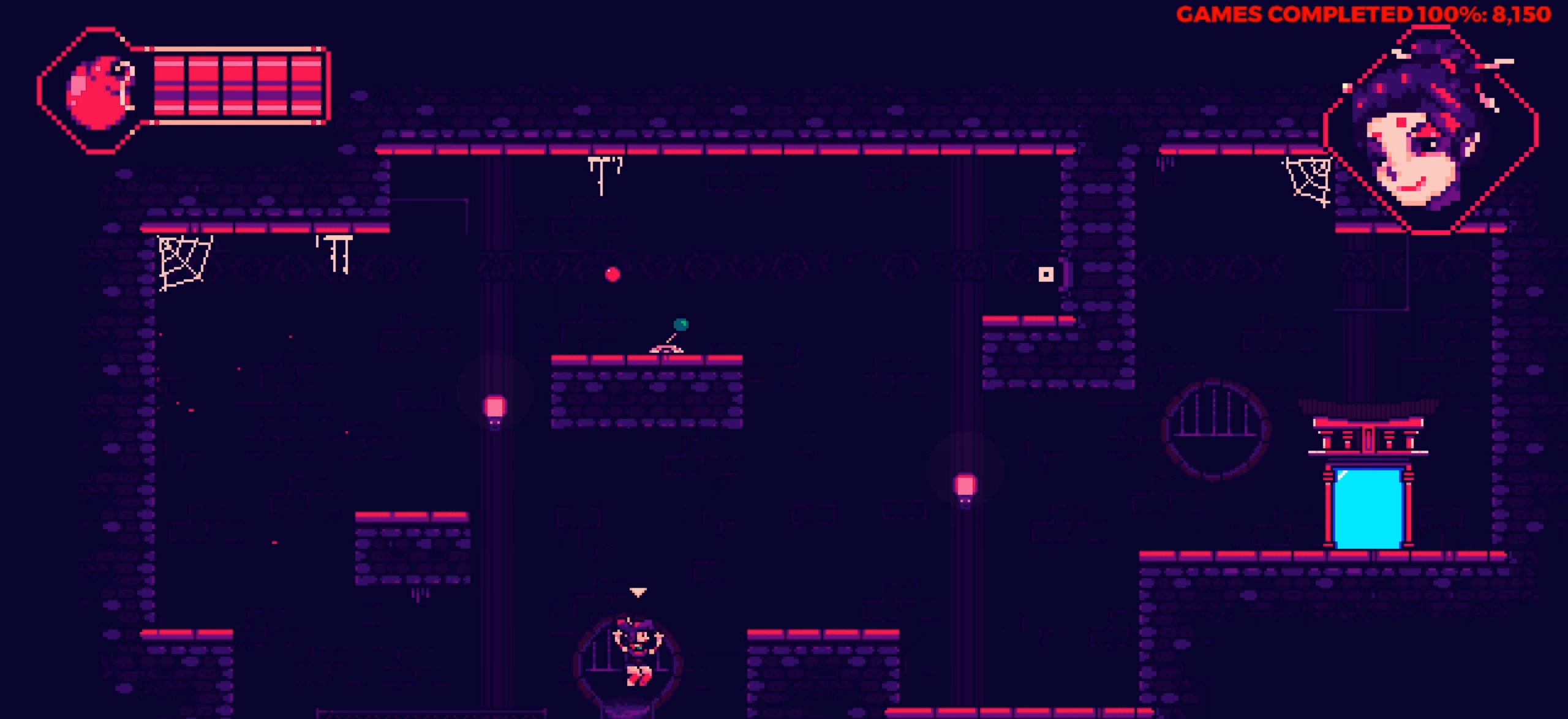
{"keys": ["right"], "events": [[483, "right", "down"]]}
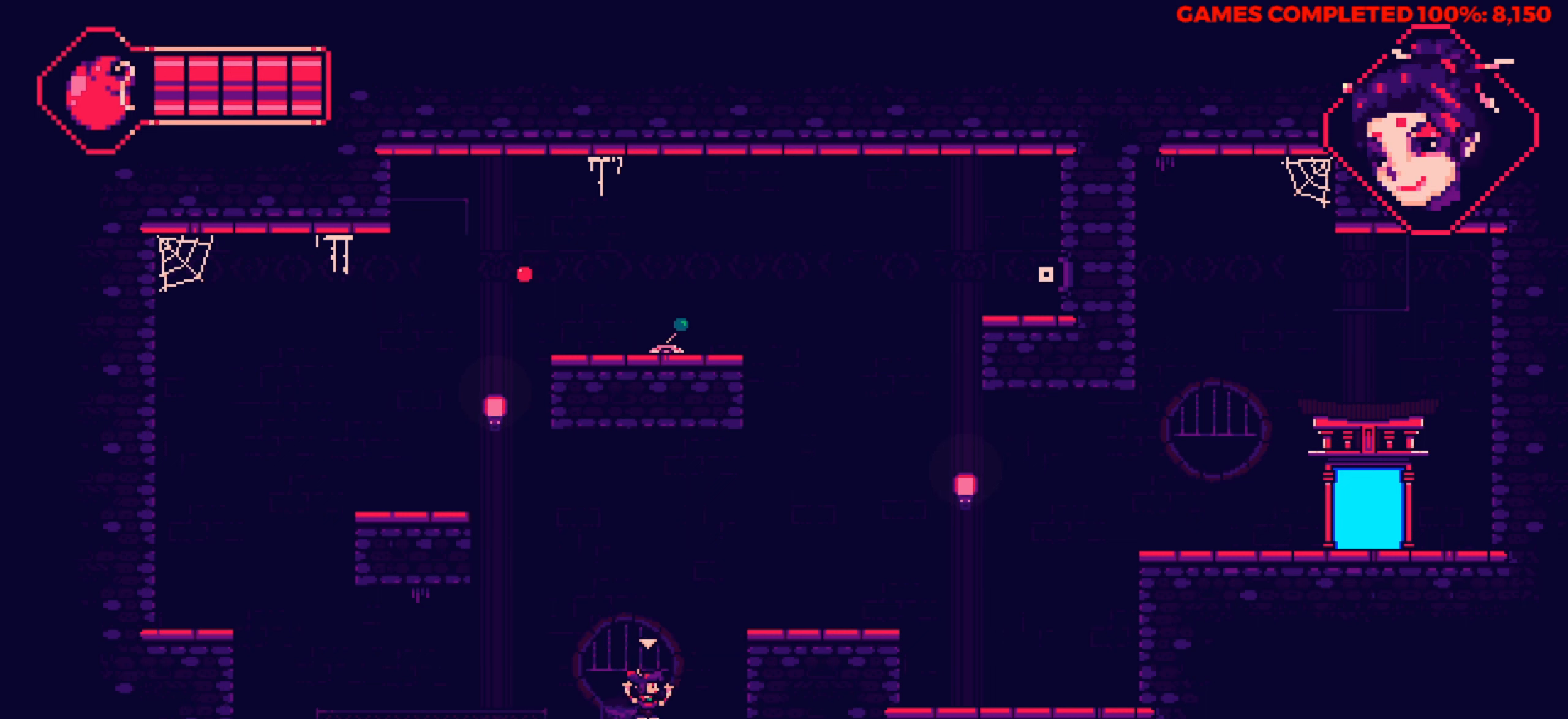
{"keys": ["right", "x"], "events": [[500, "x", "down"]]}
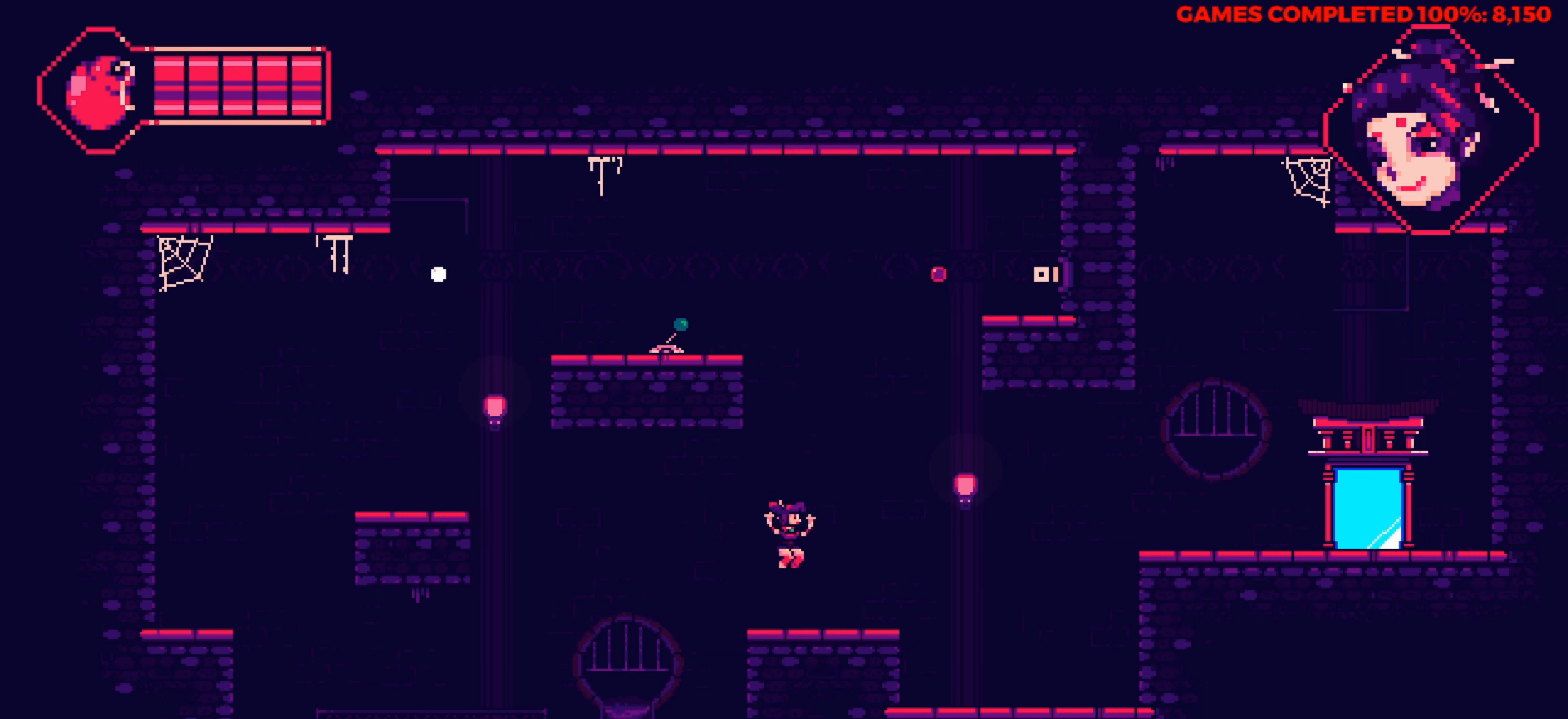
{"keys": [], "events": [[133, "x", "up"], [183, "right", "up"], [283, "space", "down"], [416, "space", "up"]]}
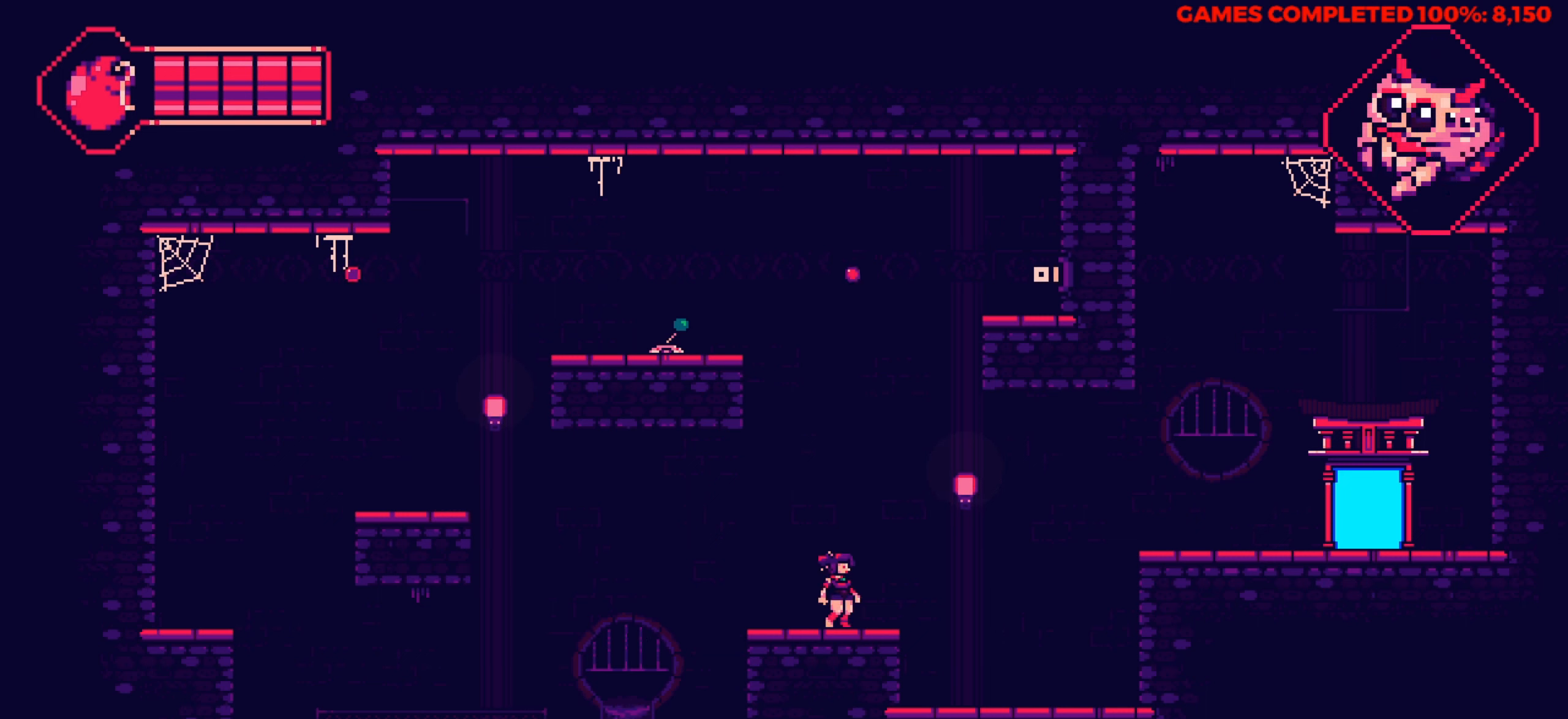
{"keys": ["right", "up"], "events": [[50, "right", "down"], [100, "up", "down"]]}
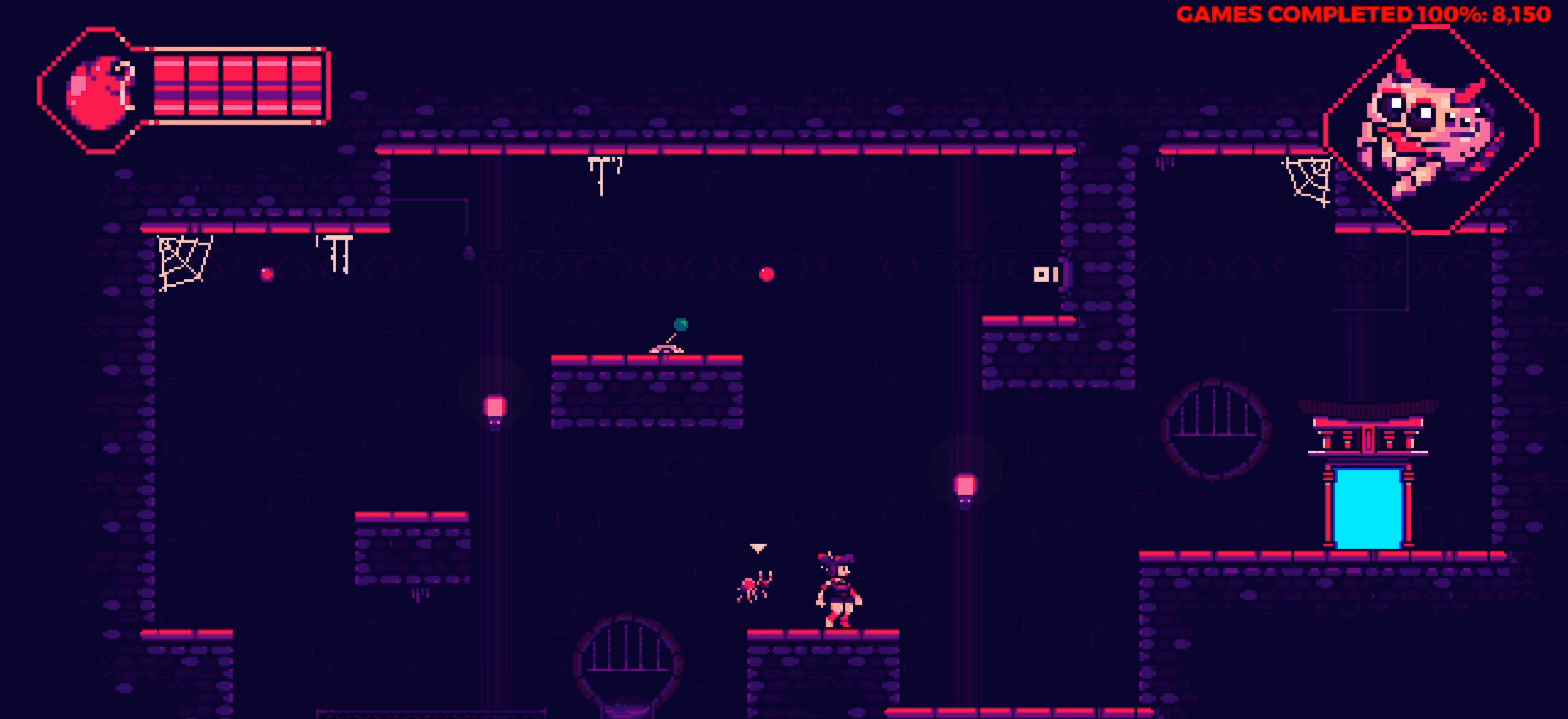
{"keys": ["right"], "events": [[116, "up", "up"]]}
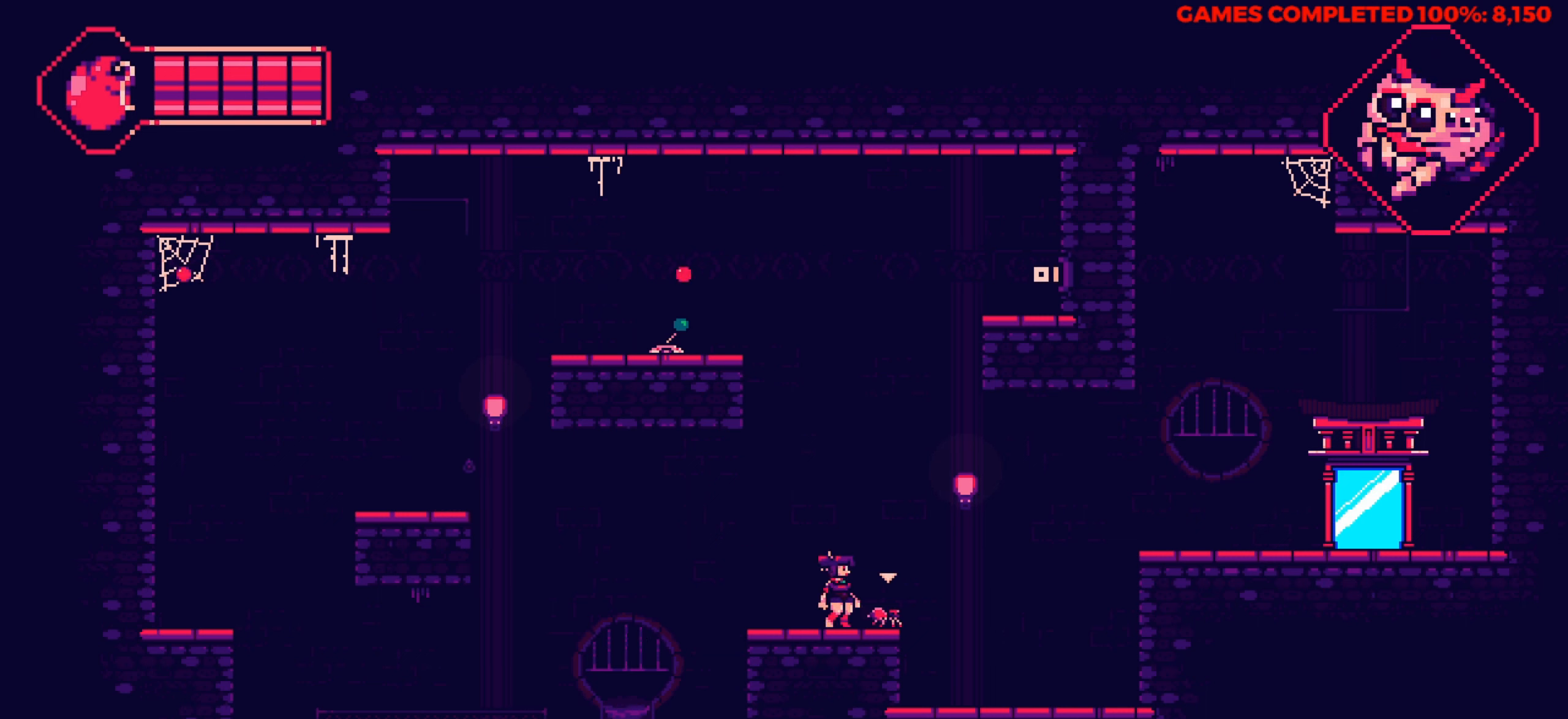
{"keys": ["right"], "events": []}
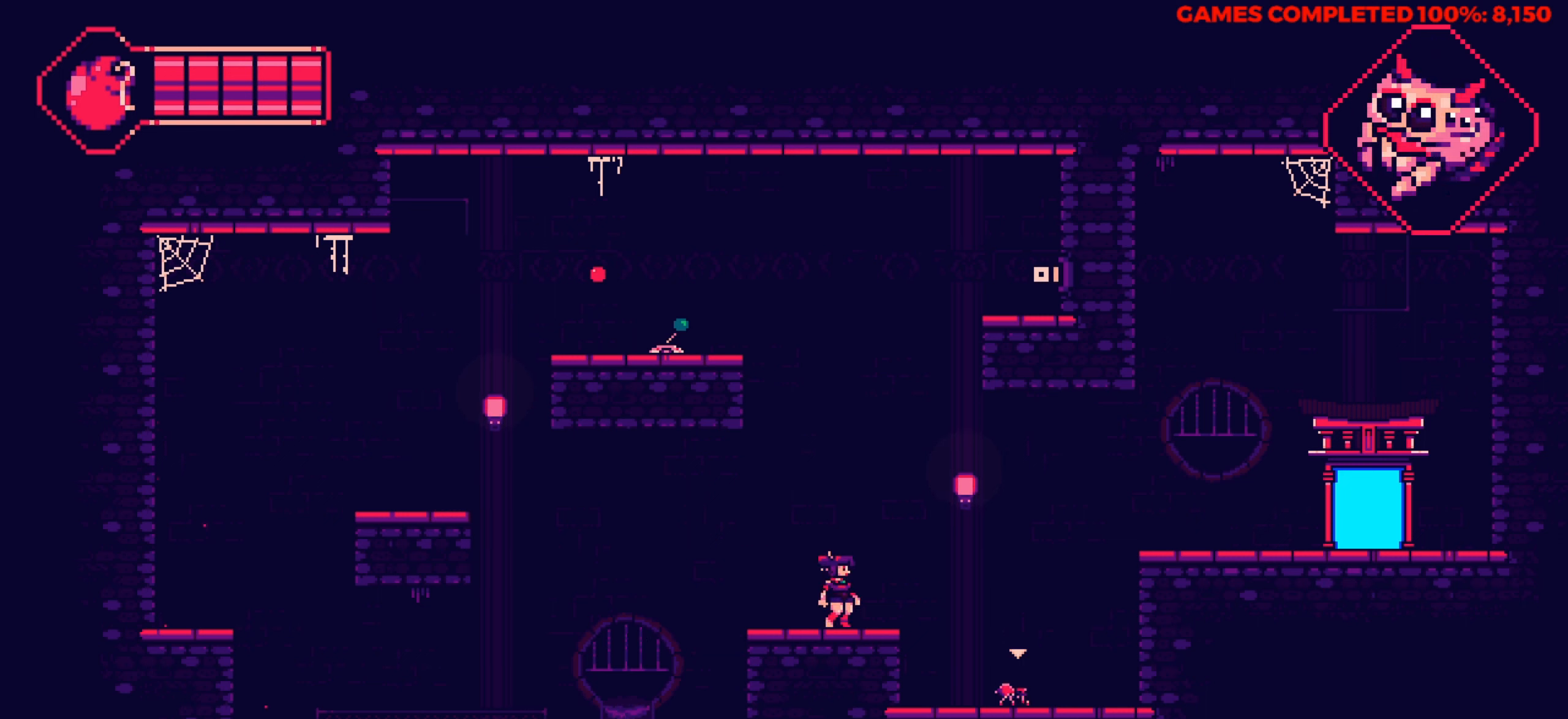
{"keys": ["space"], "events": [[350, "right", "up"], [483, "space", "down"]]}
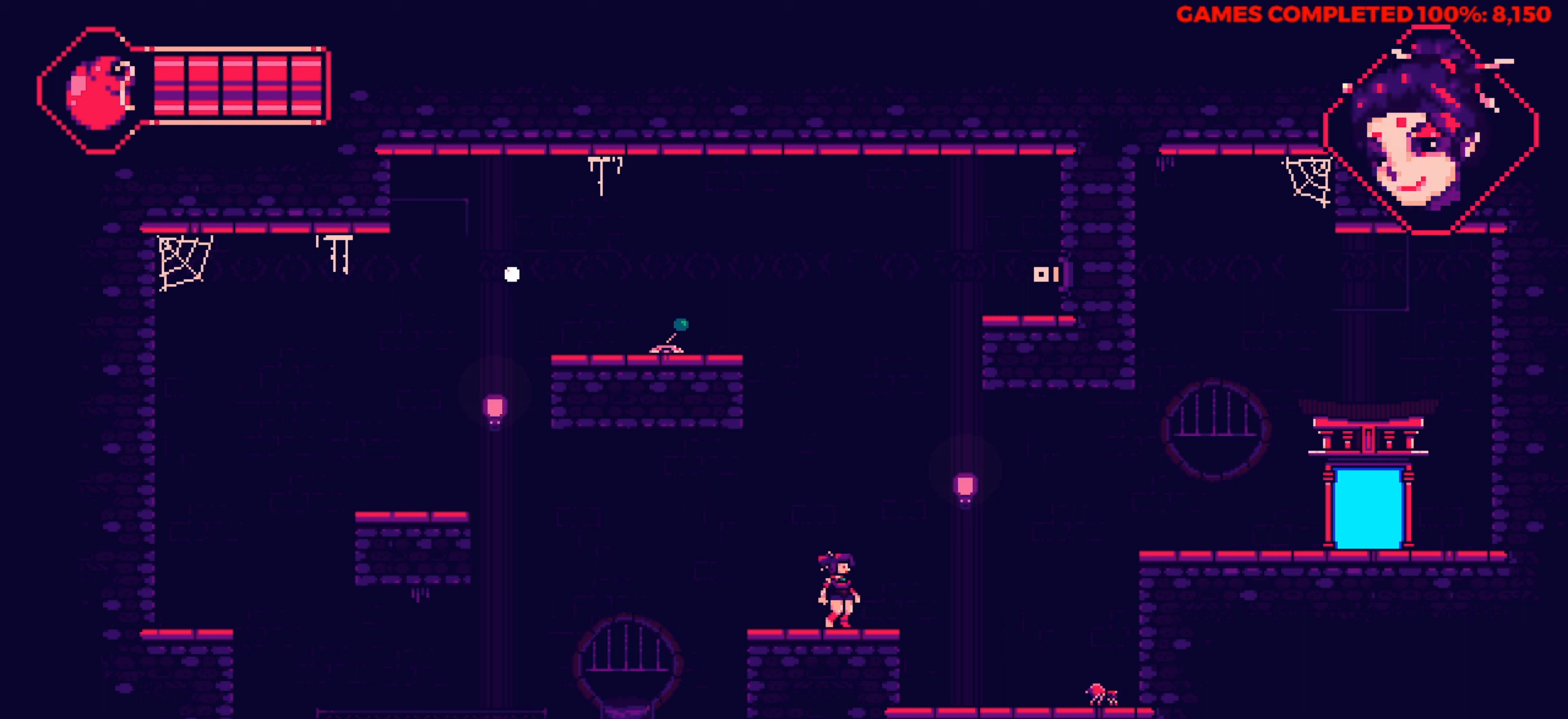
{"keys": [], "events": [[117, "space", "up"], [350, "x", "down"], [450, "x", "up"]]}
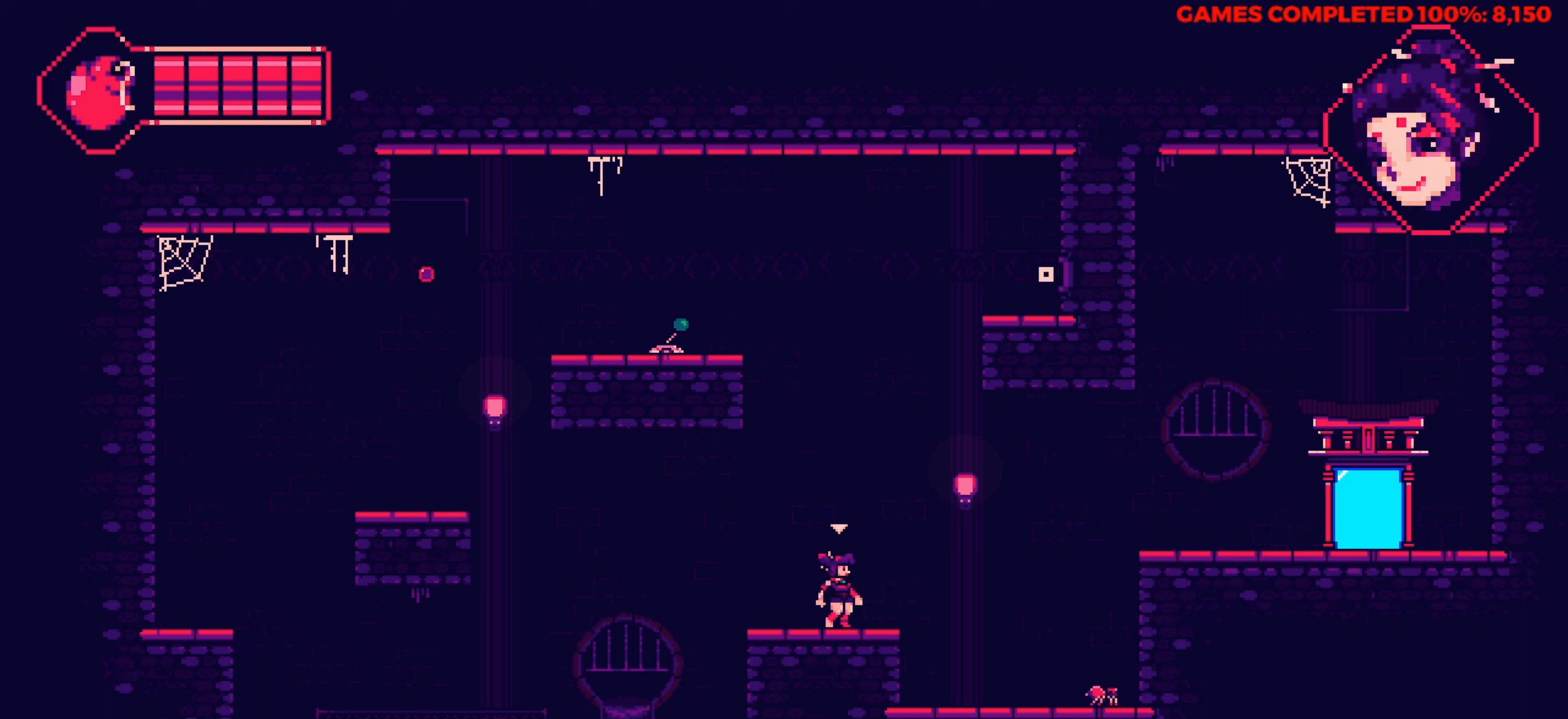
{"keys": ["right"], "events": [[133, "space", "down"], [233, "space", "up"], [233, "x", "down"], [367, "right", "down"], [367, "x", "up"]]}
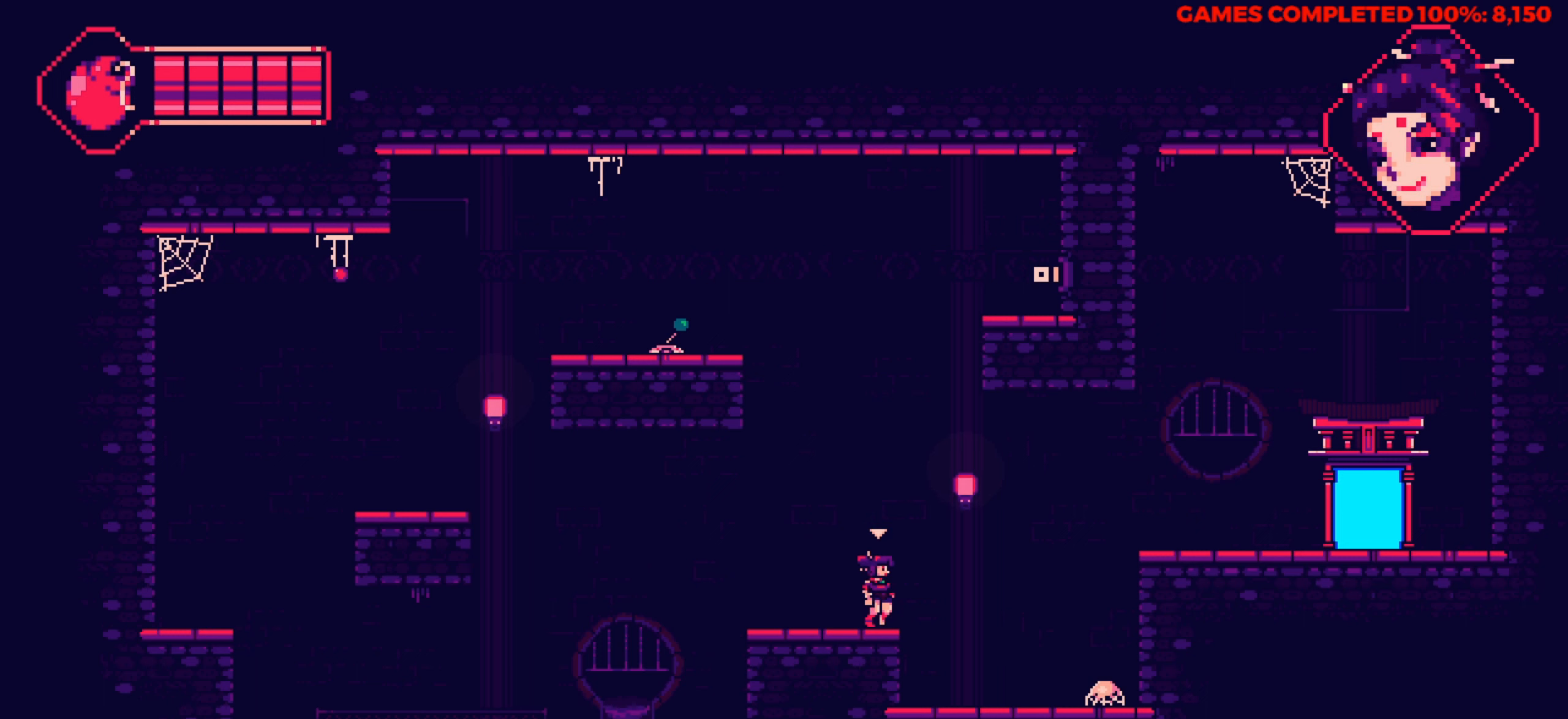
{"keys": ["right"], "events": [[100, "up", "down"], [300, "up", "up"]]}
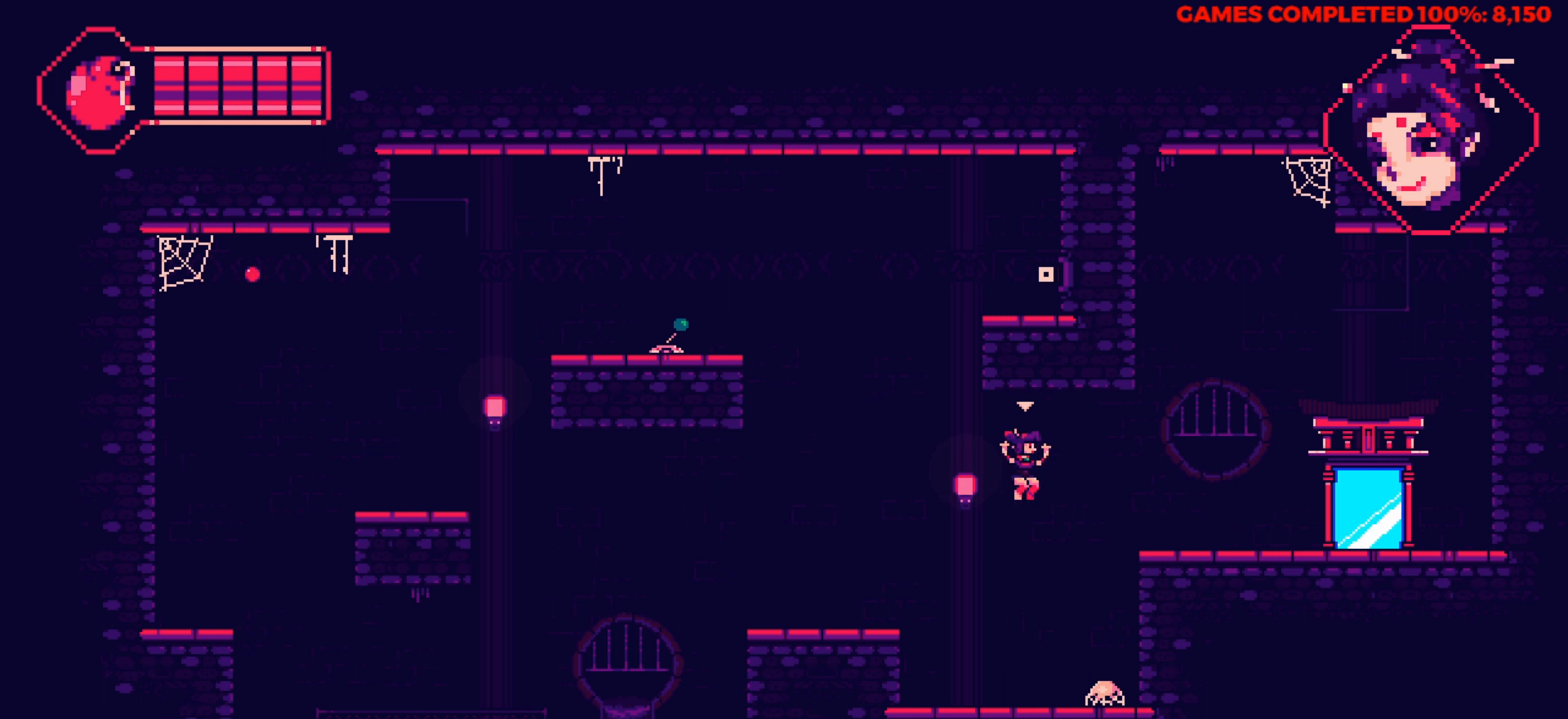
{"keys": [], "events": [[317, "right", "up"]]}
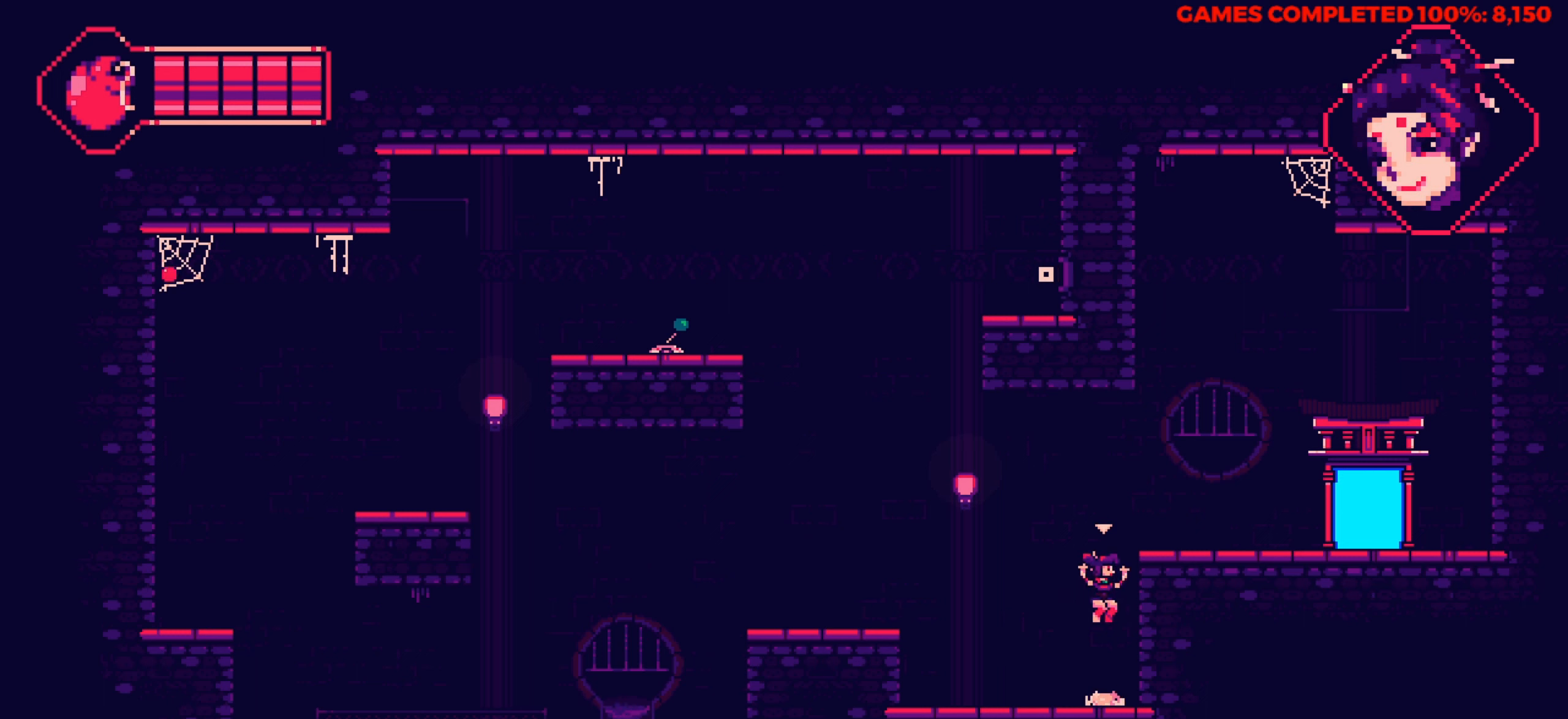
{"keys": ["right"], "events": [[183, "right", "down"]]}
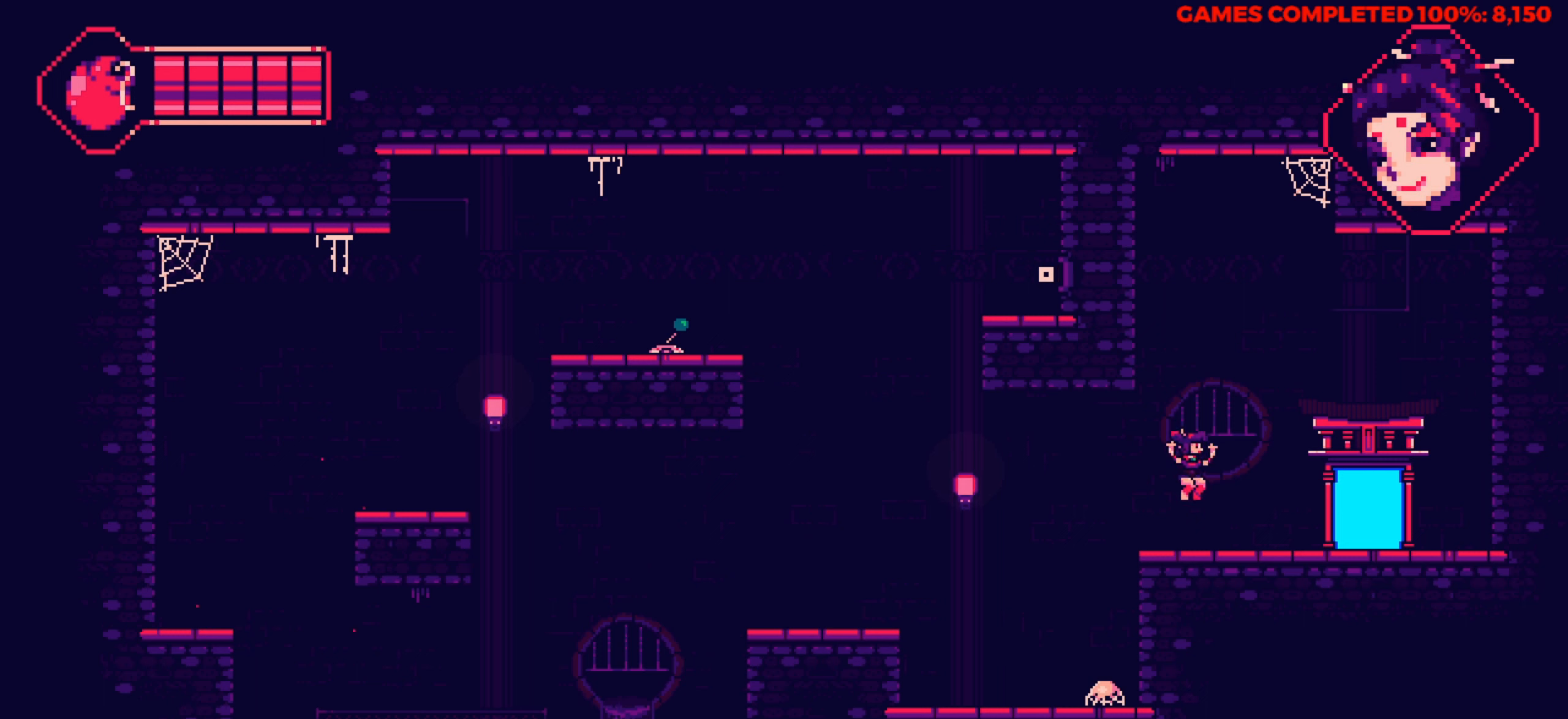
{"keys": ["right"], "events": []}
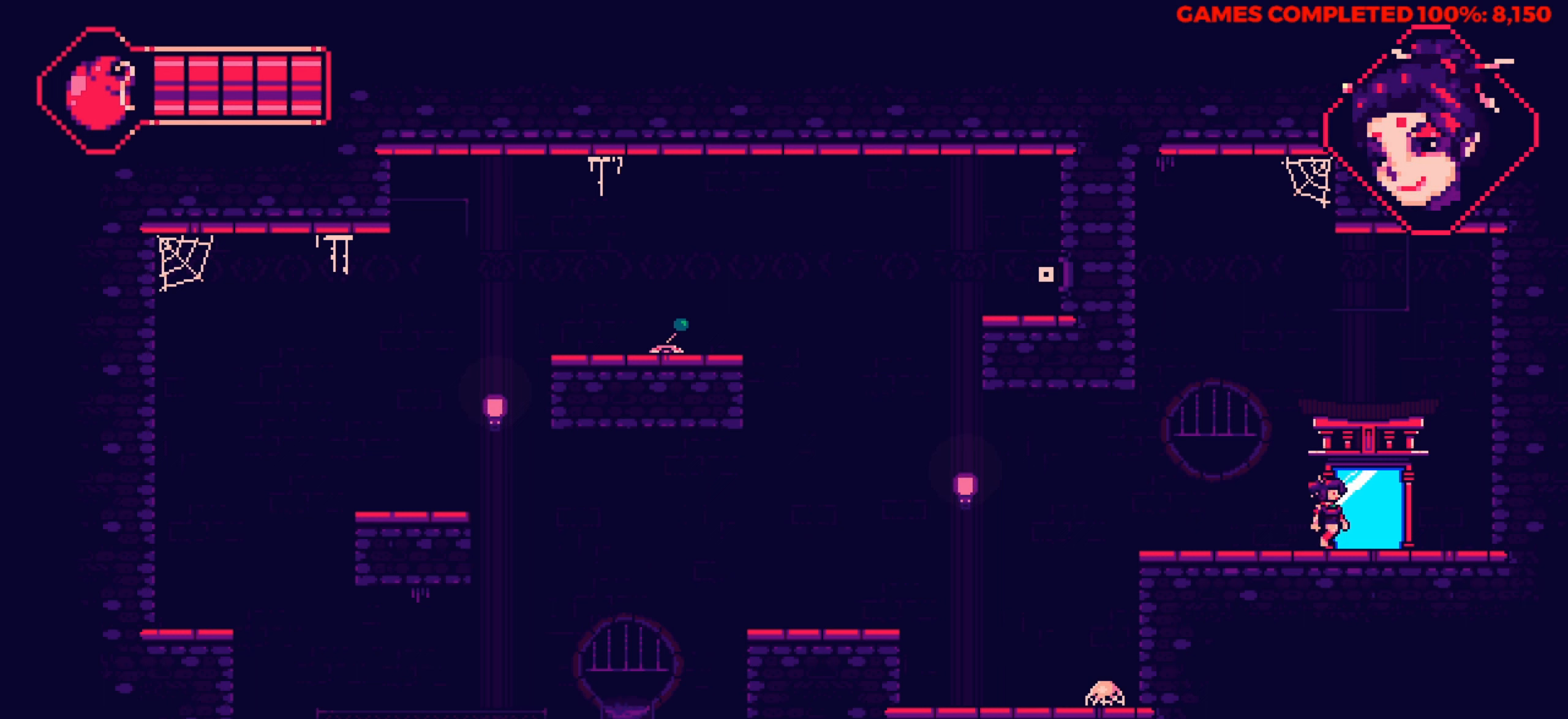
{"keys": [], "events": [[400, "right", "up"]]}
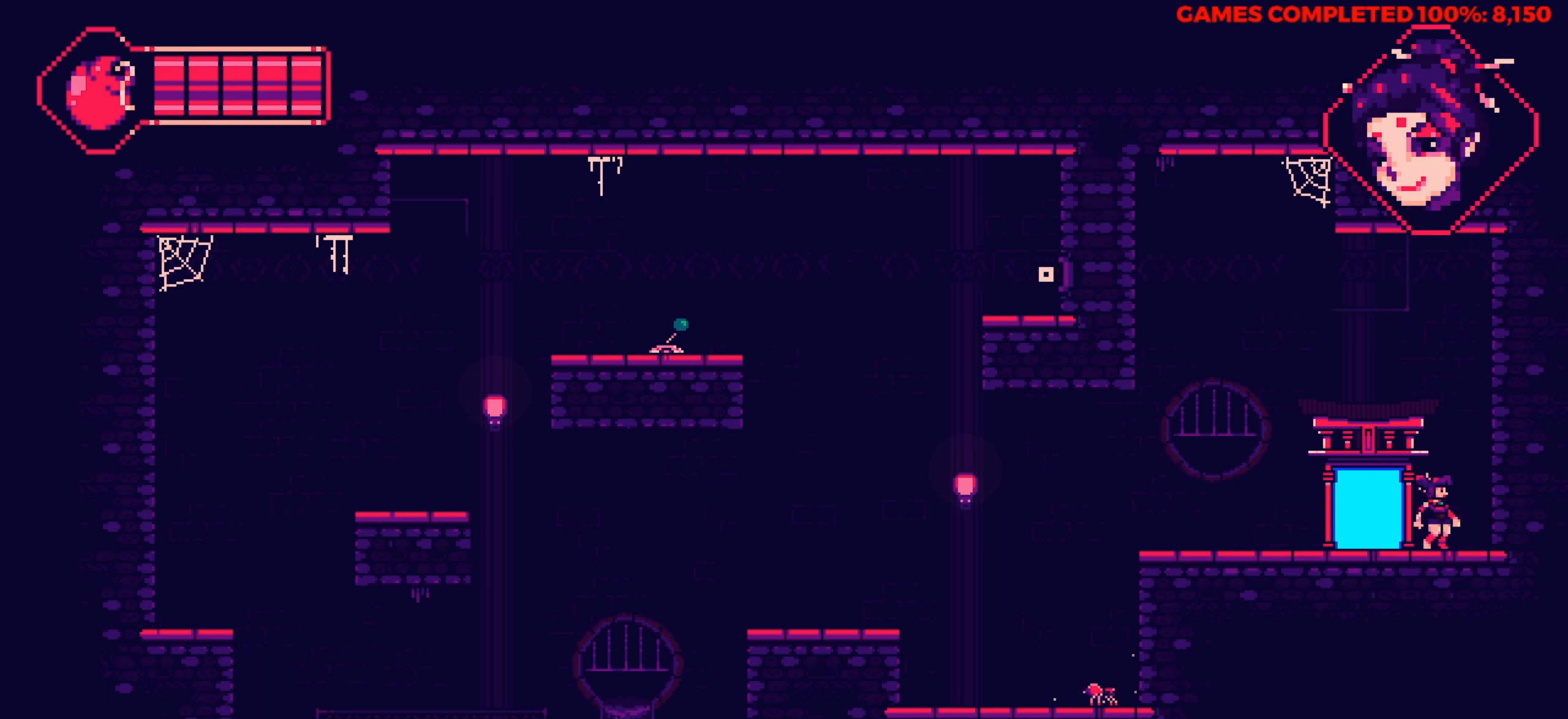
{"keys": [], "events": []}
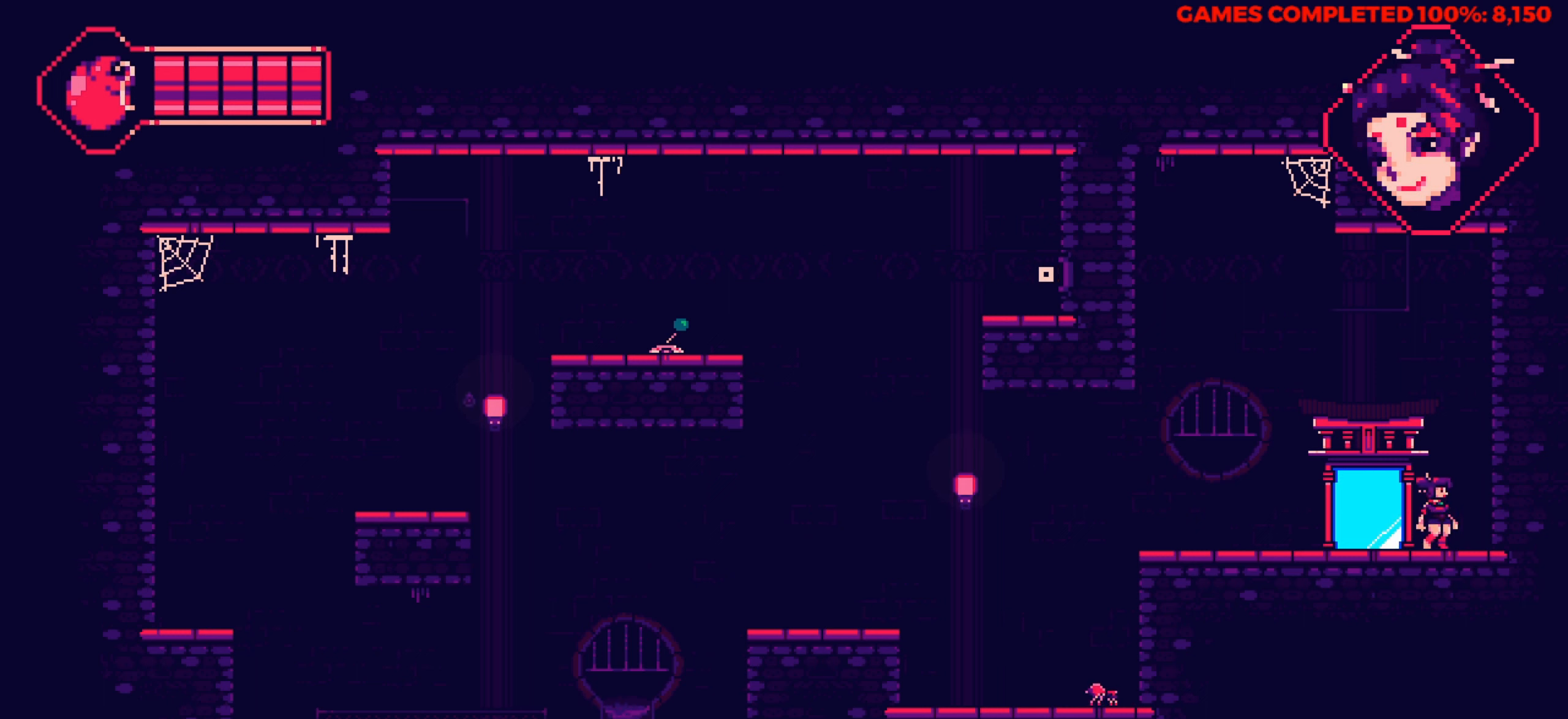
{"keys": [], "events": []}
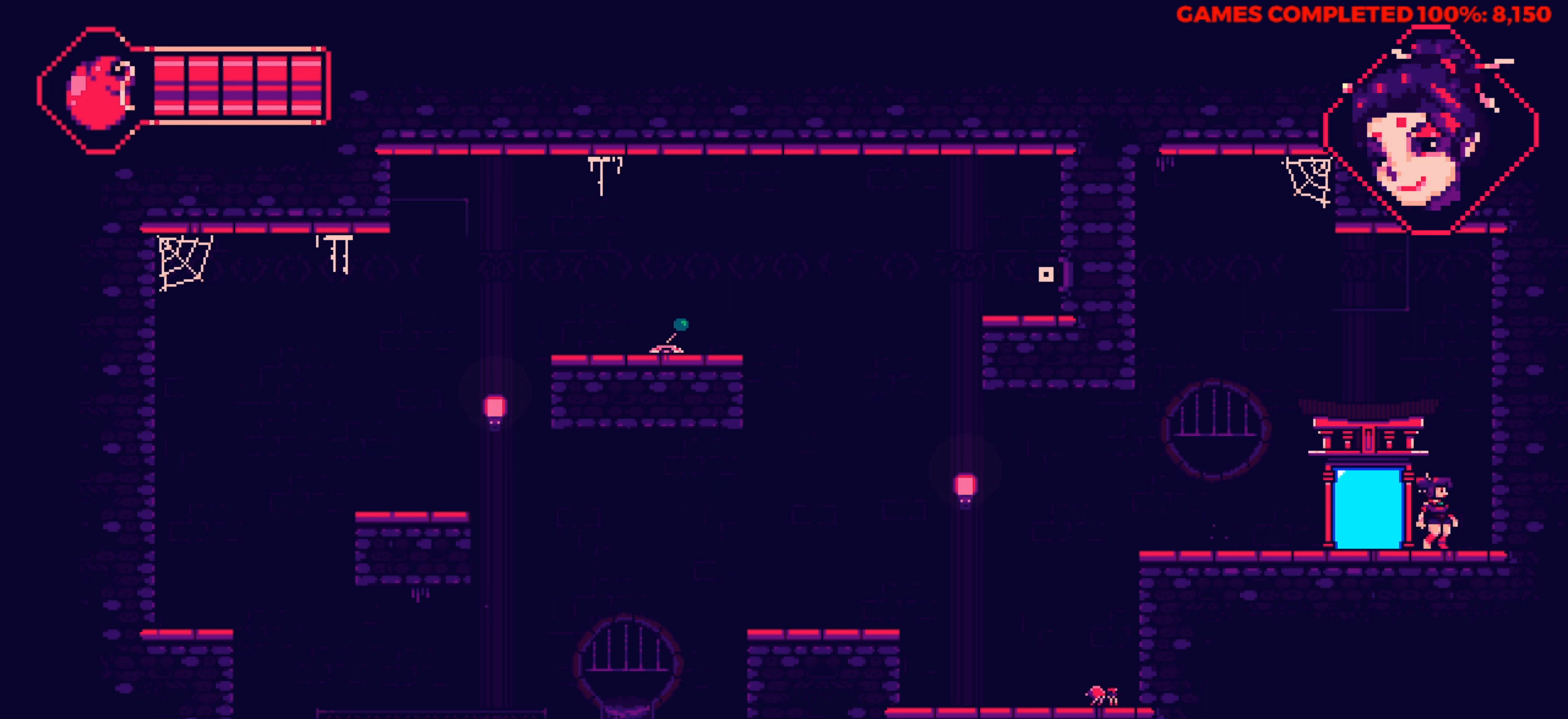
{"keys": ["x"], "events": [[217, "space", "down"], [317, "space", "up"], [500, "x", "down"]]}
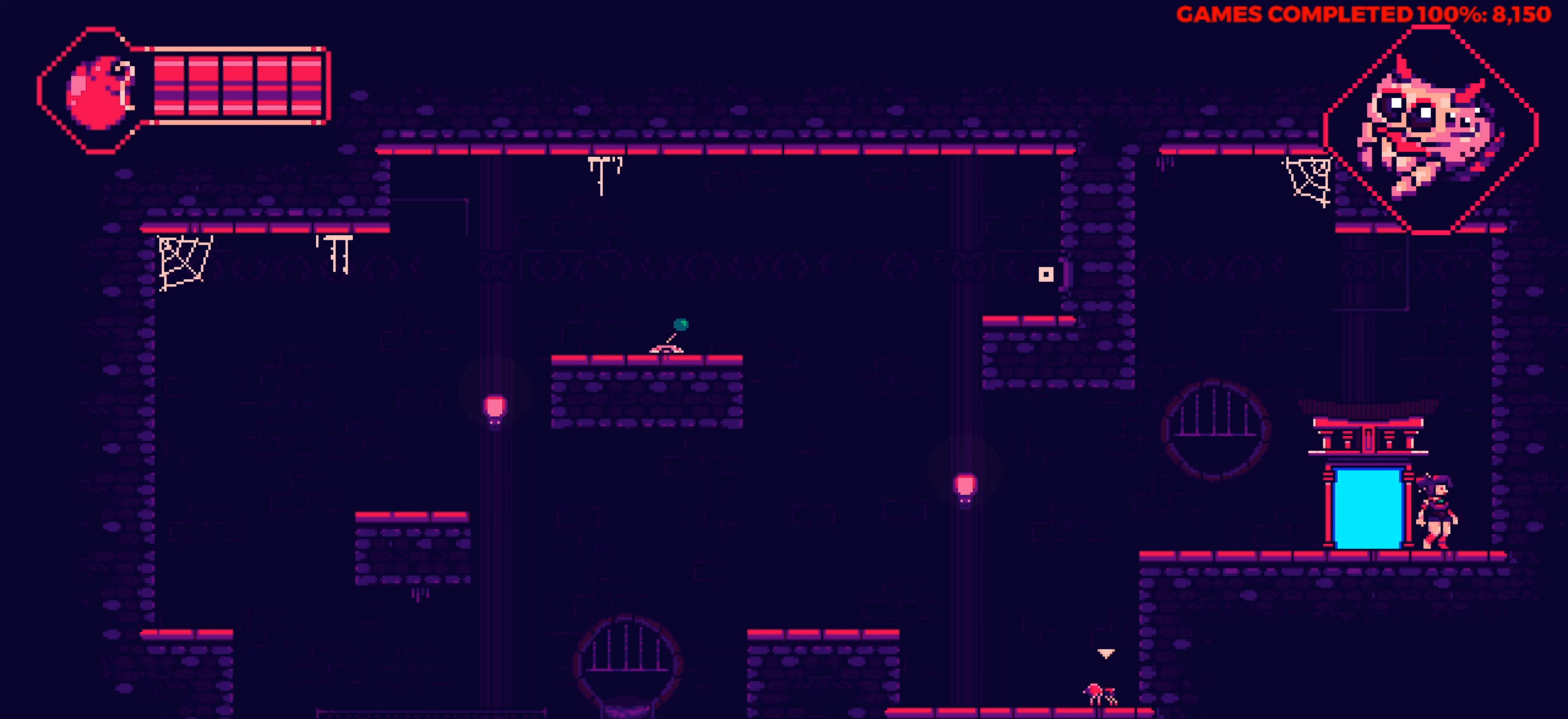
{"keys": ["right", "up"], "events": [[134, "x", "up"], [184, "up", "down"], [334, "right", "down"]]}
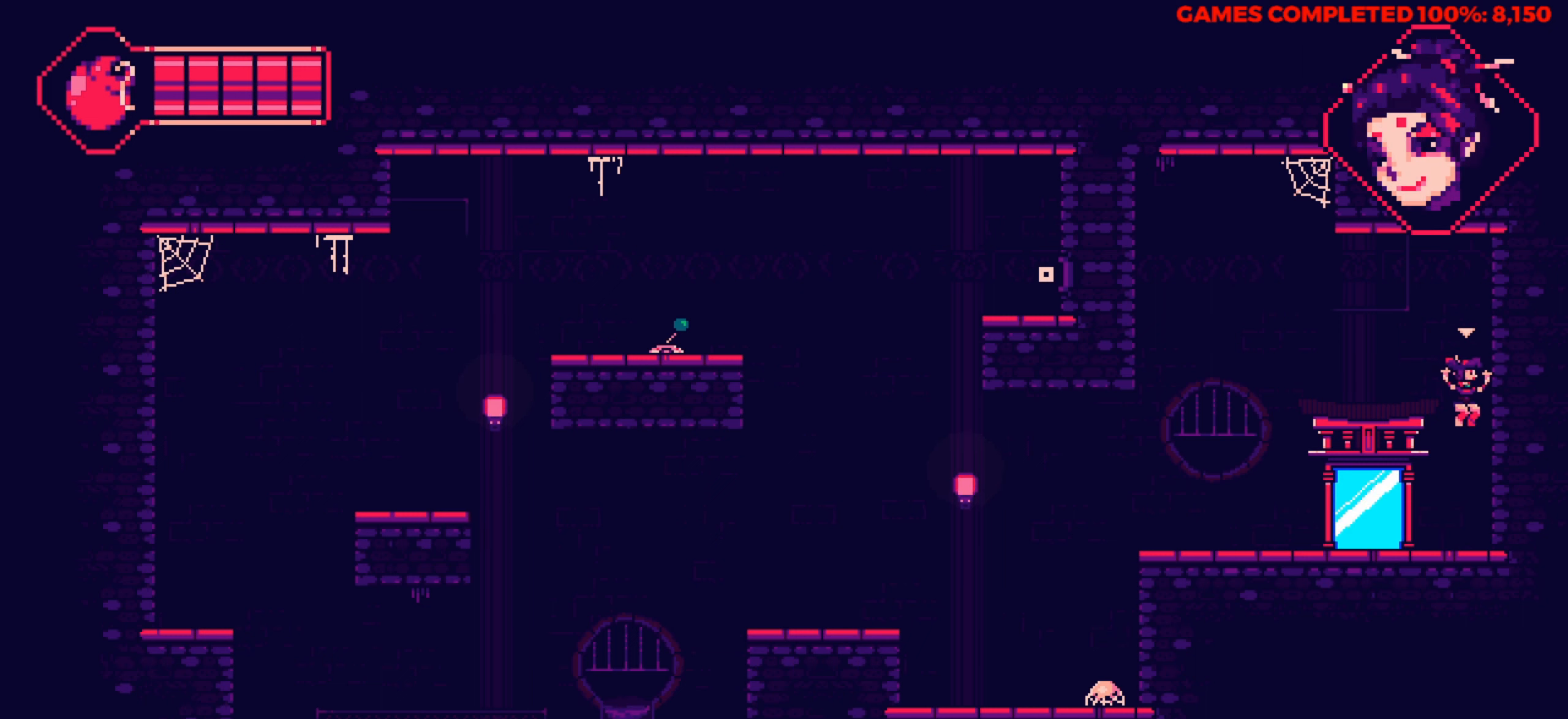
{"keys": ["left"], "events": [[17, "up", "up"], [50, "right", "up"], [50, "x", "down"], [200, "x", "up"], [384, "space", "down"], [434, "left", "down"], [434, "space", "up"]]}
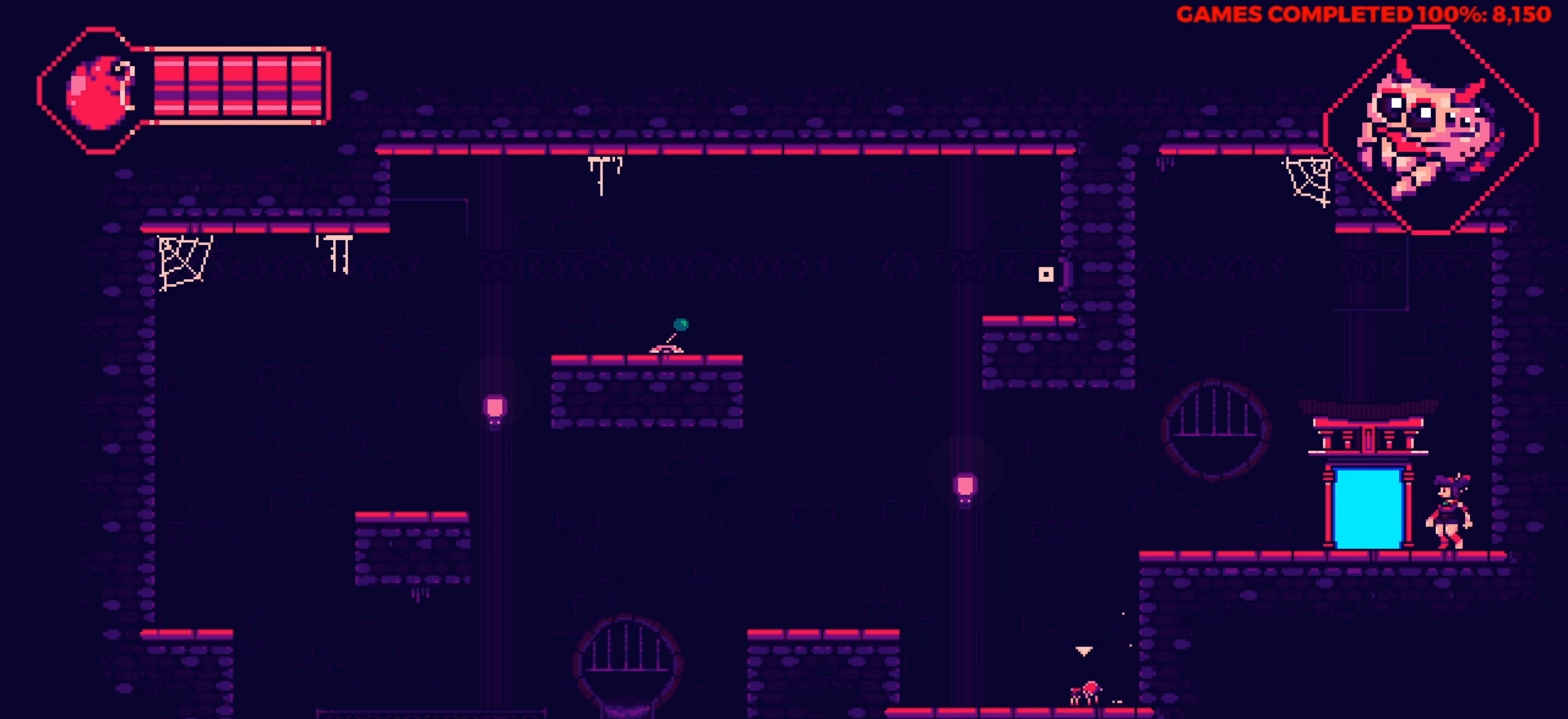
{"keys": ["right", "up"], "events": [[117, "left", "up"], [400, "up", "down"], [450, "right", "down"]]}
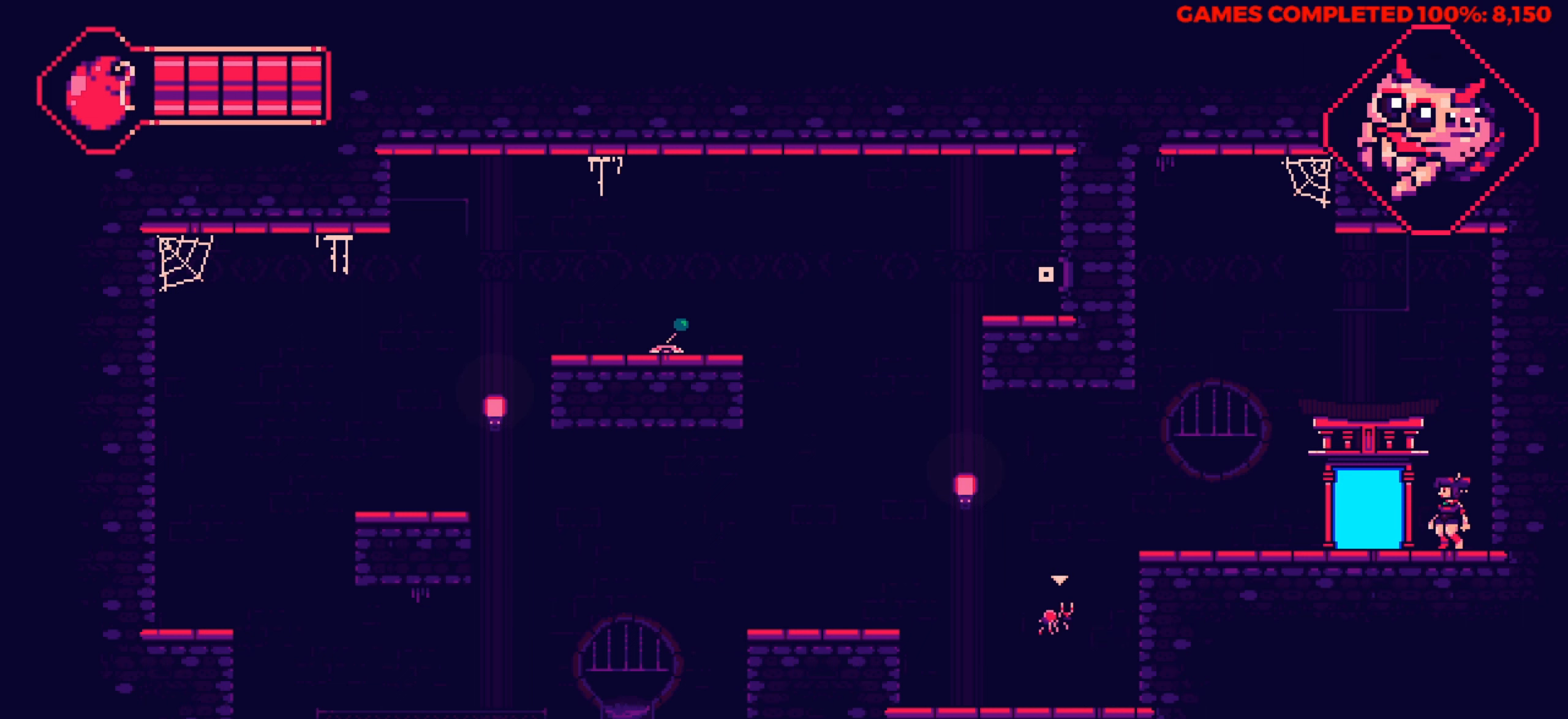
{"keys": ["right", "up"], "events": []}
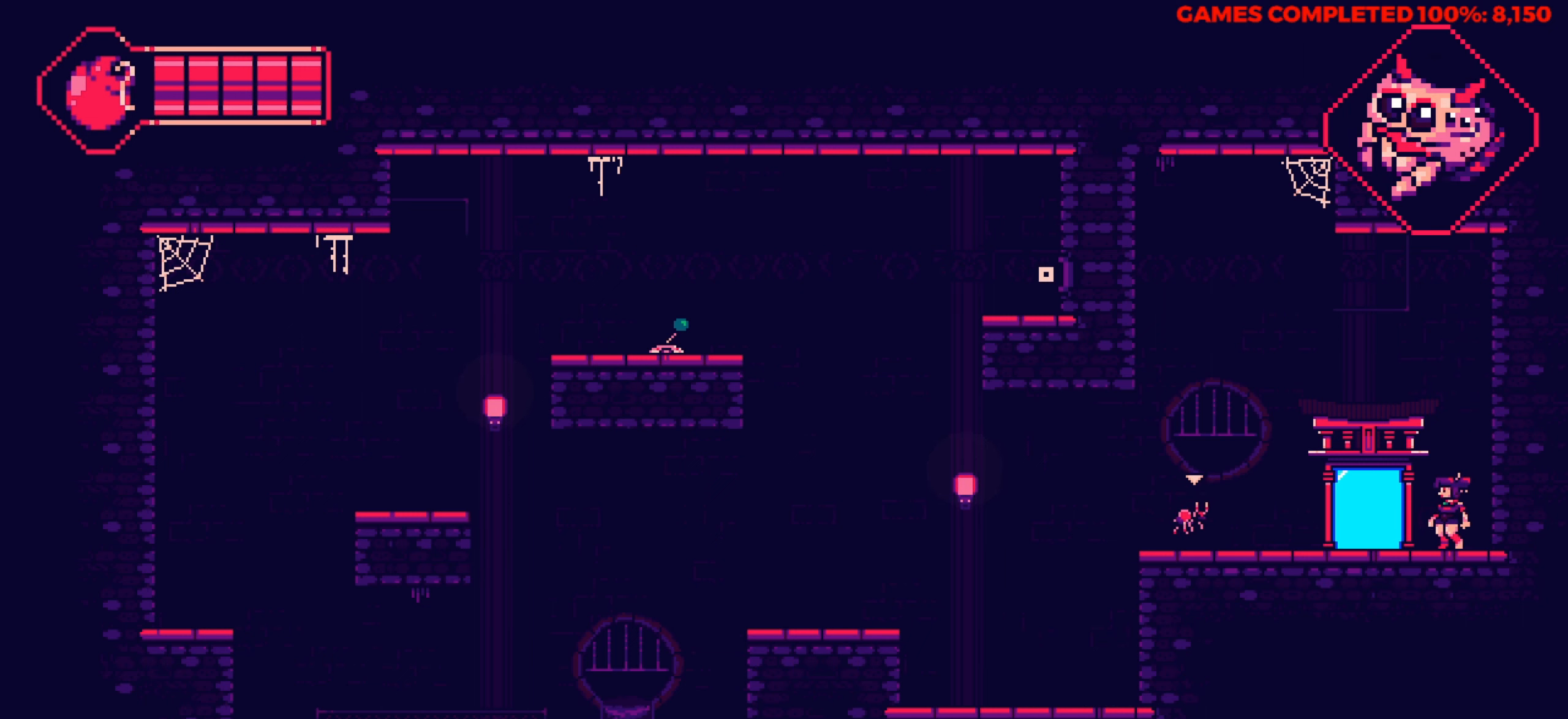
{"keys": ["right"], "events": [[100, "up", "up"]]}